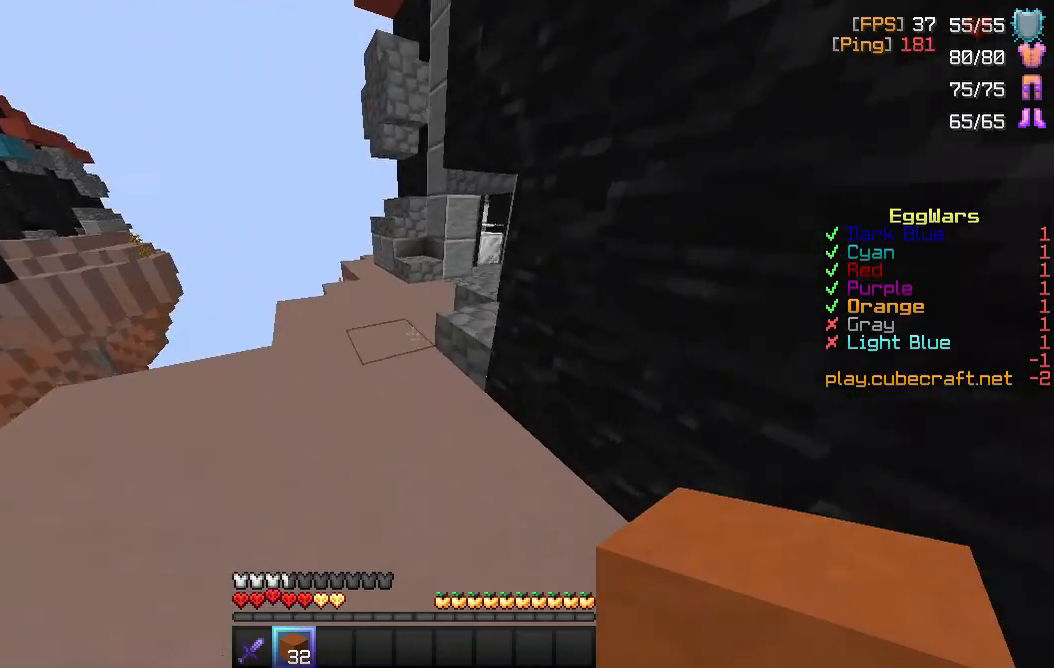
Gameplay with keyboard and mouse; each line is a JSON object with the keys and mouse buttons held at the frame after it. "events" lists presses ("down") and releases ("up") of "a", "d", "s", "space", "w", "mouse_left" and "mouse_right" between this image and that frame as [ms after this image, input, new state], when the widget could be followed in between. "mouse_left", "mouse_right" = the "left", "right" buttons of the "mouse" list. No other keys are recorded. Fast repeated clicks can show as one long hold. Mouse movement is not recorded.
{"keys": ["w"], "mouse": [], "events": [[67, "a", "down"], [467, "a", "up"]]}
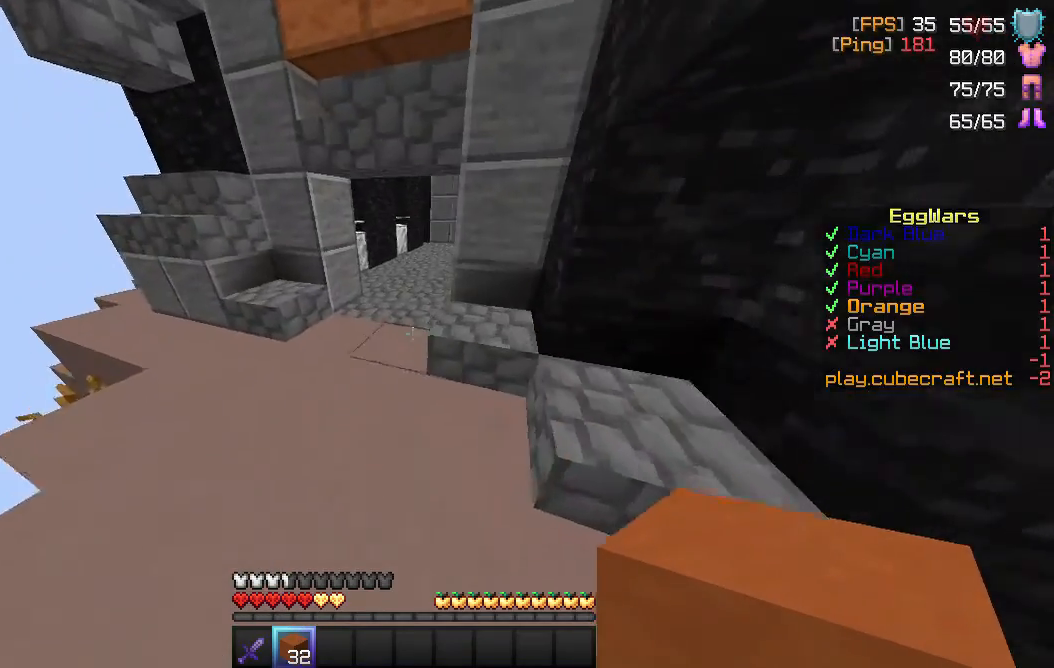
{"keys": ["w"], "mouse": [], "events": [[183, "a", "down"], [317, "a", "up"]]}
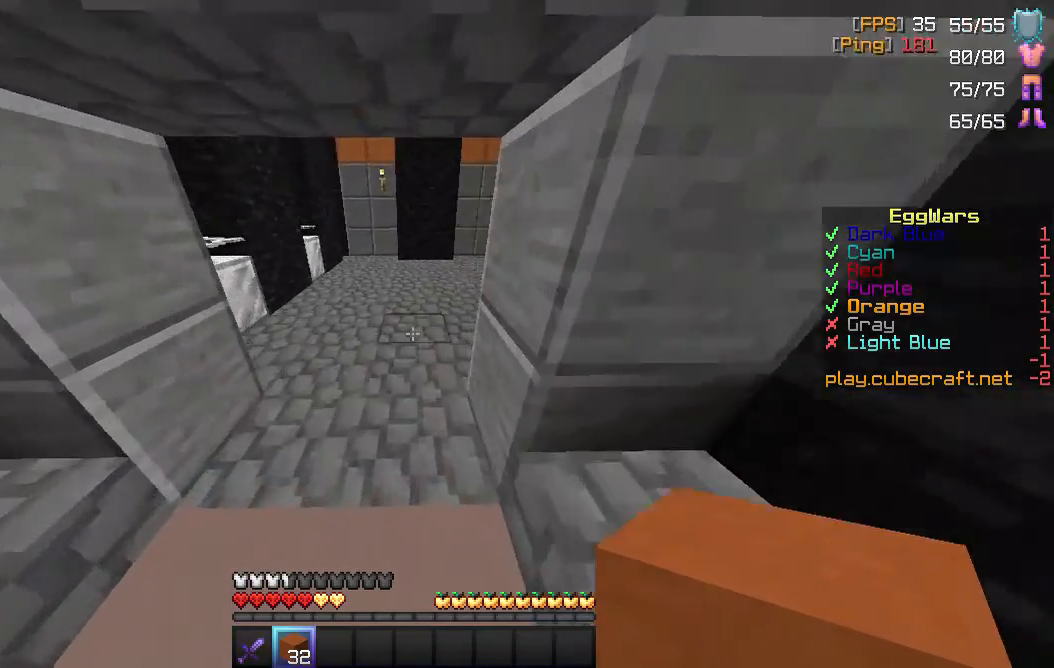
{"keys": ["w"], "mouse": [], "events": [[183, "space", "down"], [283, "space", "up"], [350, "space", "down"], [483, "space", "up"]]}
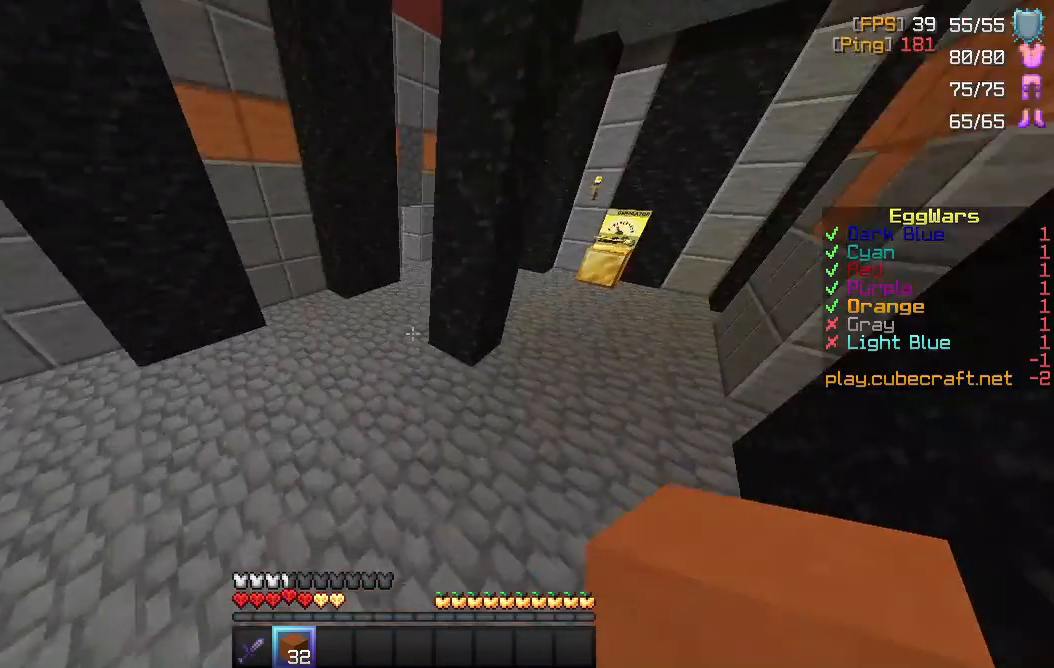
{"keys": ["w"], "mouse": [], "events": [[267, "a", "down"], [417, "a", "up"]]}
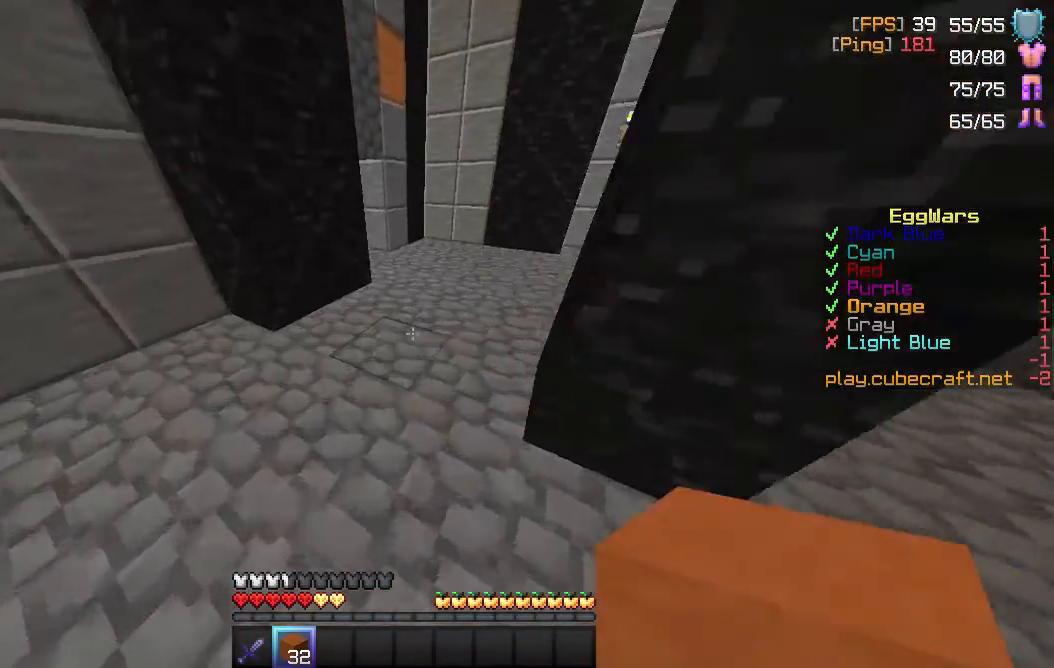
{"keys": ["w"], "mouse": [], "events": [[17, "space", "down"], [217, "space", "up"]]}
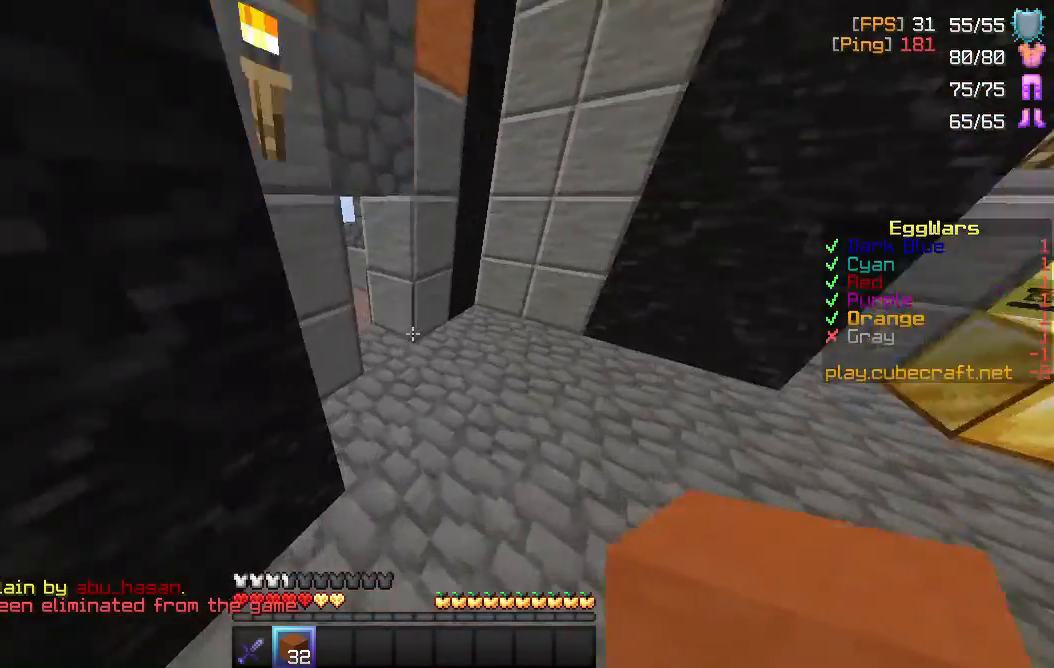
{"keys": ["w"], "mouse": [], "events": []}
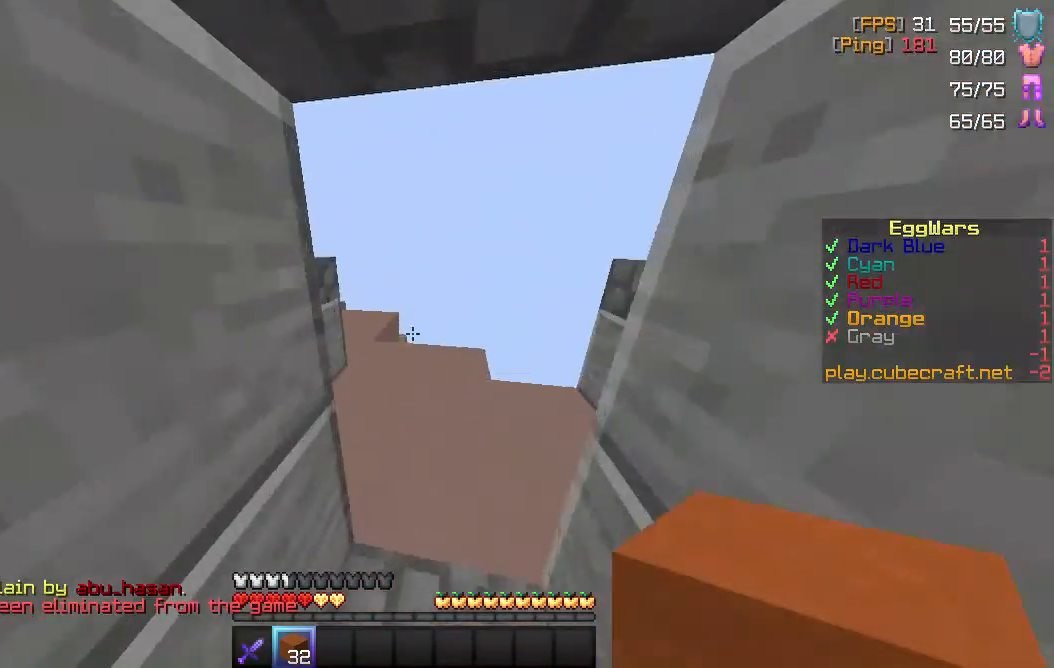
{"keys": ["w"], "mouse": [], "events": []}
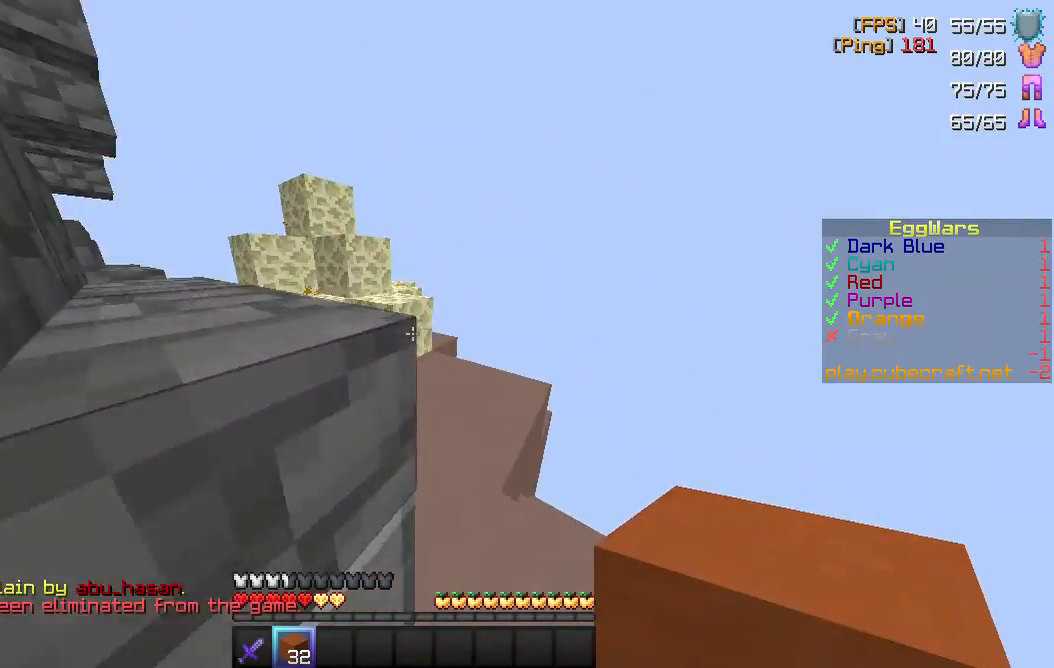
{"keys": ["a", "w"], "mouse": [], "events": [[33, "d", "down"], [250, "d", "up"], [467, "a", "down"]]}
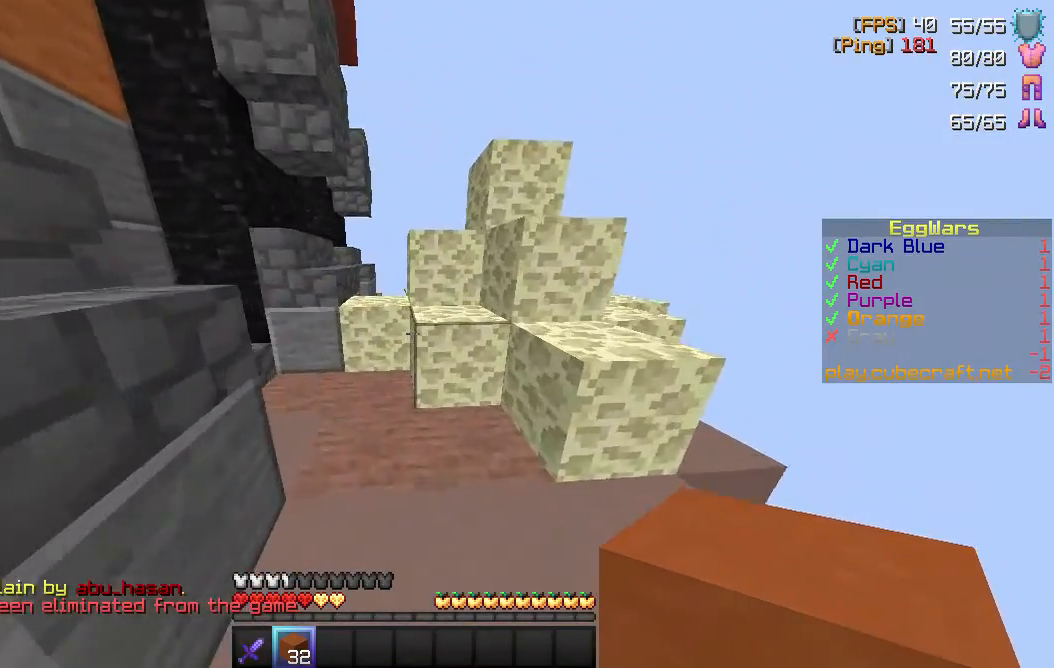
{"keys": ["space", "w"], "mouse": [], "events": [[100, "a", "up"], [300, "space", "down"]]}
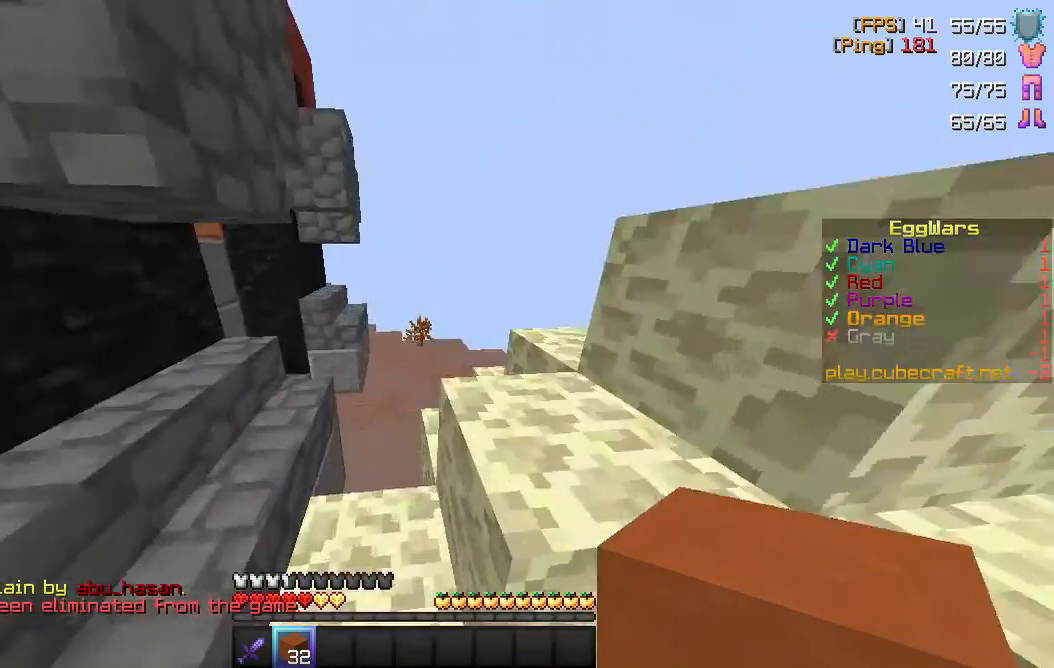
{"keys": ["a"], "mouse": [], "events": [[17, "a", "down"], [33, "space", "up"], [483, "w", "up"]]}
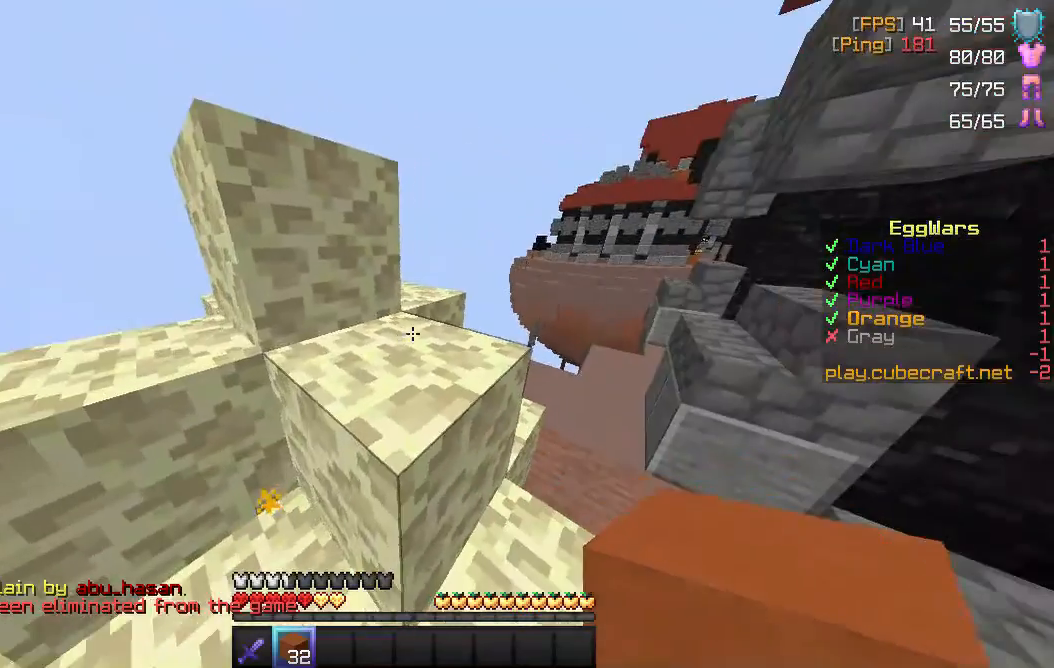
{"keys": ["d", "s"], "mouse": [], "events": [[67, "d", "down"], [100, "a", "up"], [333, "s", "down"]]}
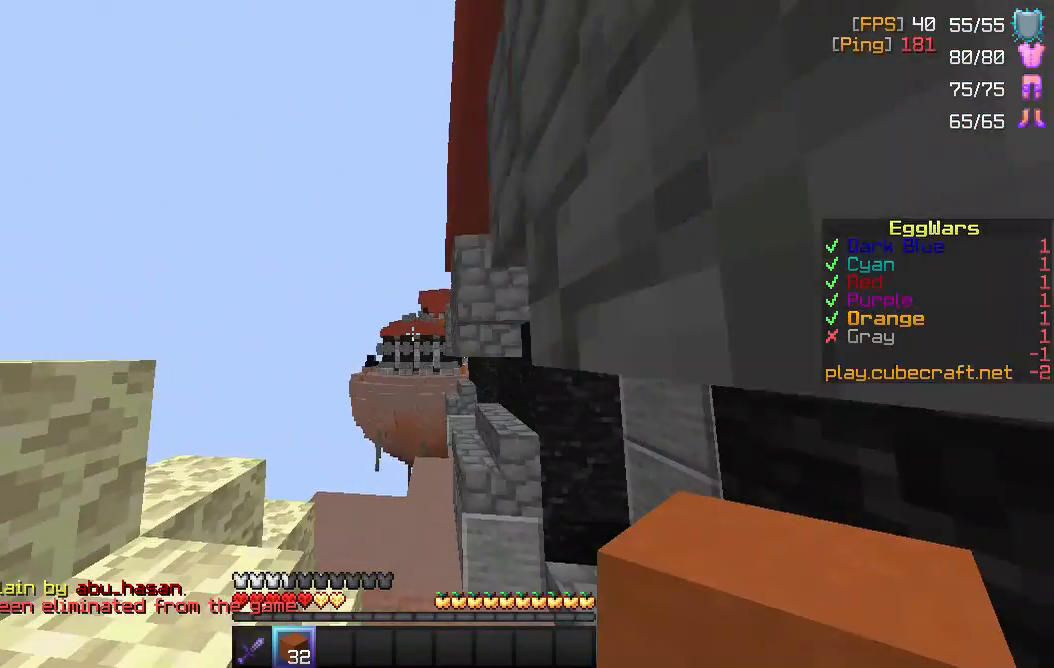
{"keys": ["d"], "mouse": [], "events": [[200, "s", "up"], [233, "space", "down"], [350, "space", "up"]]}
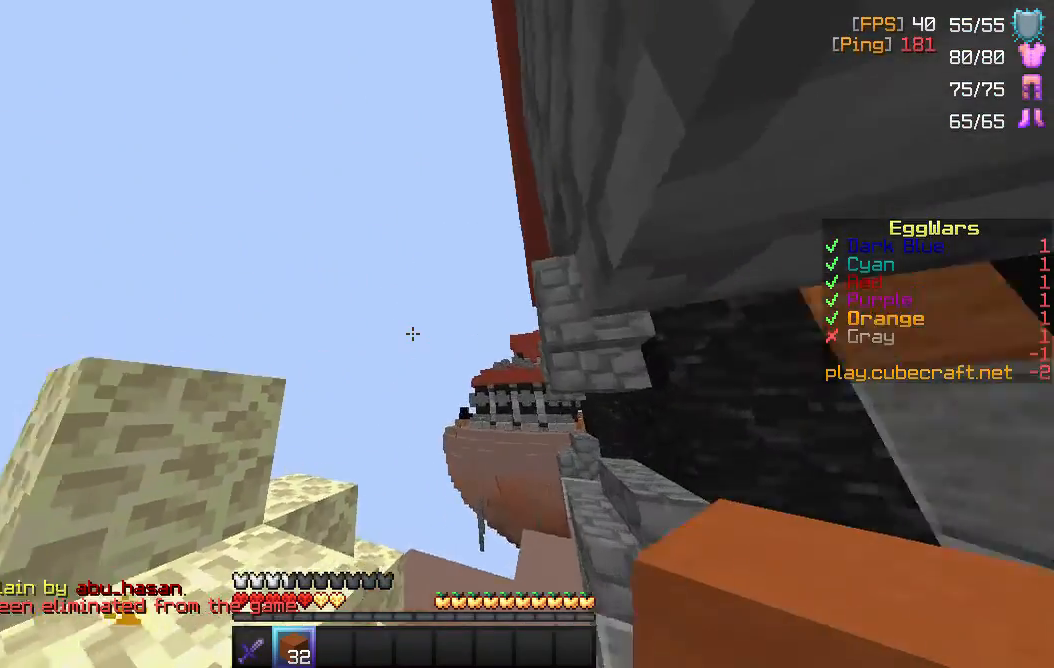
{"keys": [], "mouse": [], "events": [[33, "s", "down"], [433, "d", "up"], [500, "s", "up"]]}
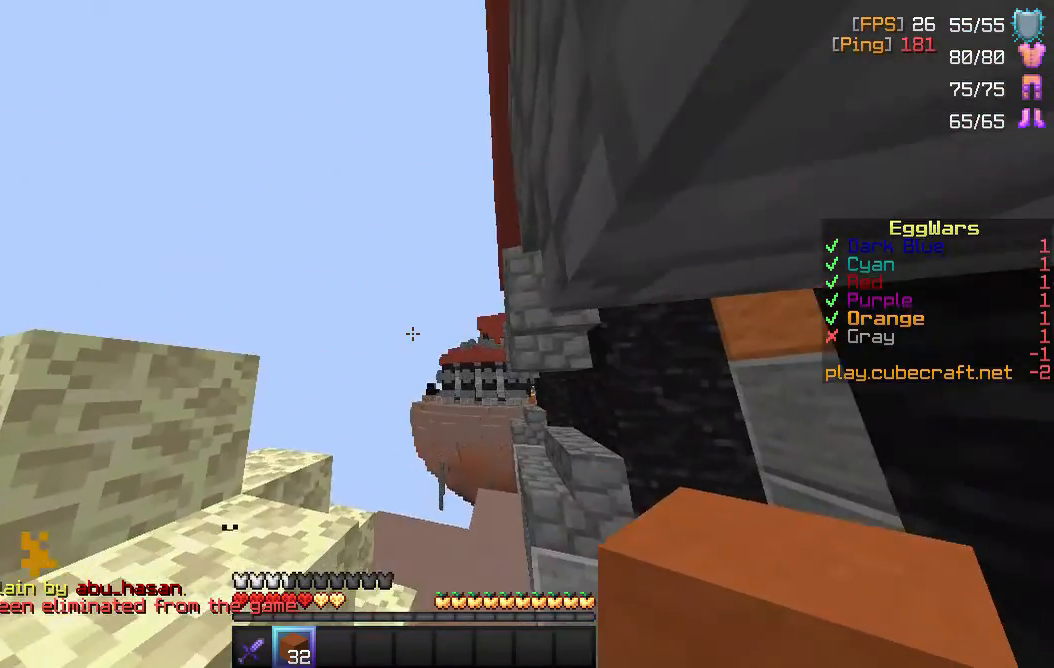
{"keys": ["s"], "mouse": [], "events": [[400, "a", "down"], [500, "a", "up"], [500, "s", "down"]]}
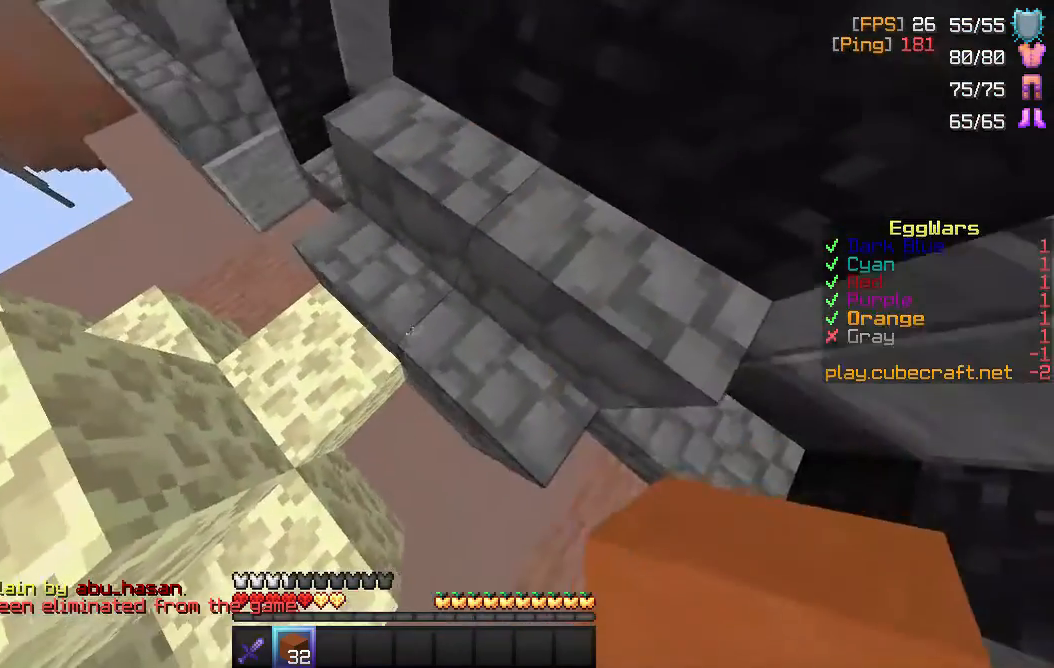
{"keys": ["d", "s", "space"], "mouse": [], "events": [[33, "a", "down"], [317, "a", "up"], [317, "space", "down"], [417, "d", "down"]]}
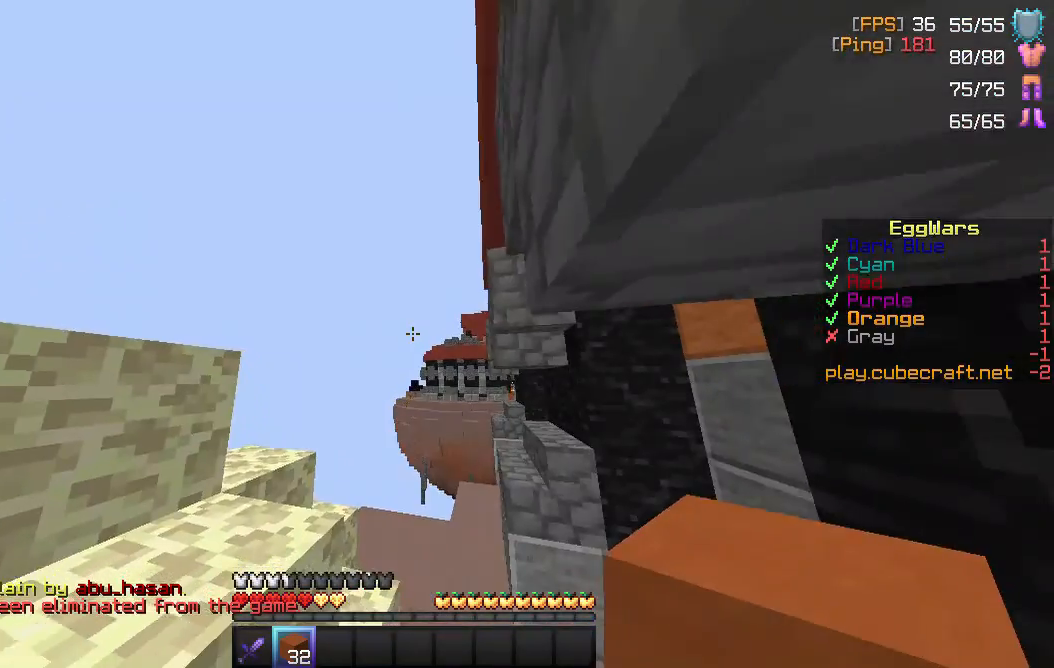
{"keys": [], "mouse": [], "events": [[17, "space", "up"], [67, "a", "down"], [67, "d", "up"], [250, "a", "up"], [350, "s", "up"]]}
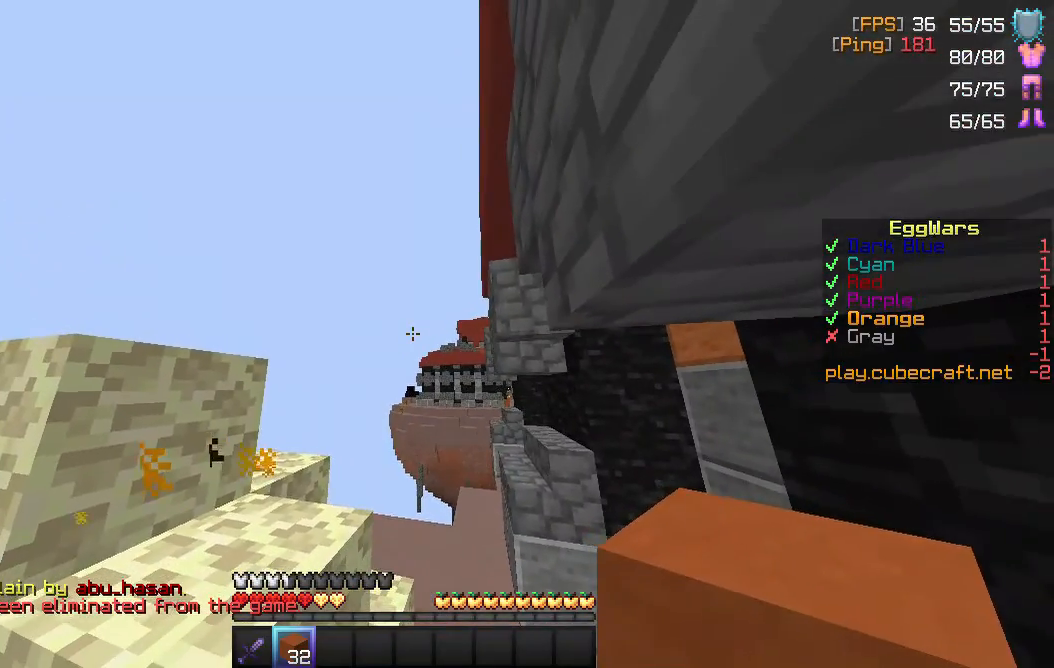
{"keys": [], "mouse": [], "events": []}
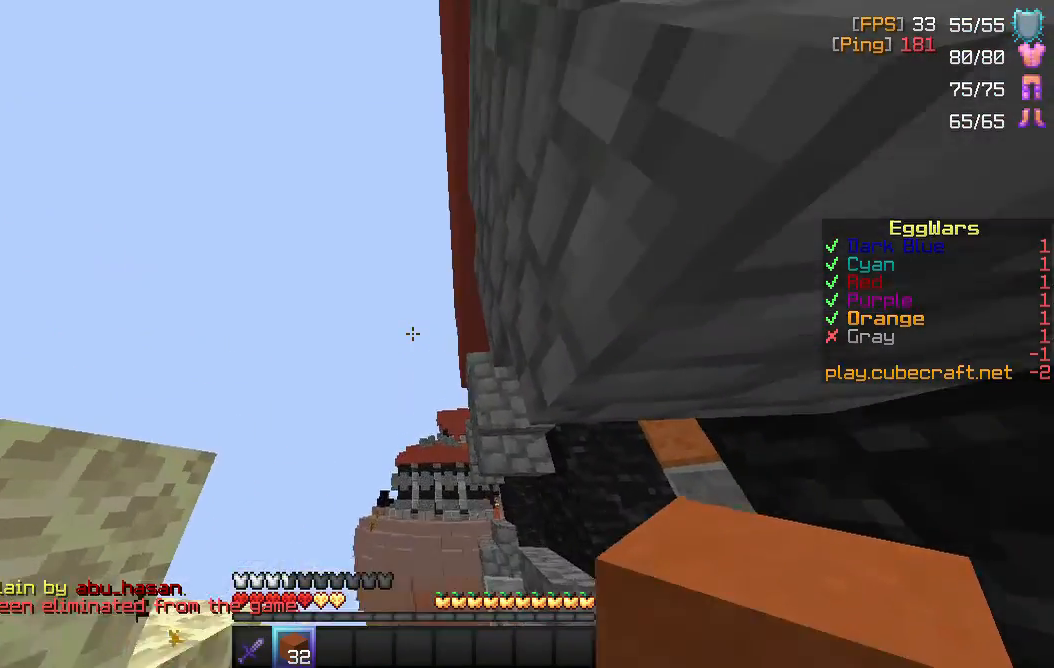
{"keys": ["a", "d", "s"], "mouse": [], "events": [[183, "a", "down"], [283, "s", "down"], [350, "d", "down"]]}
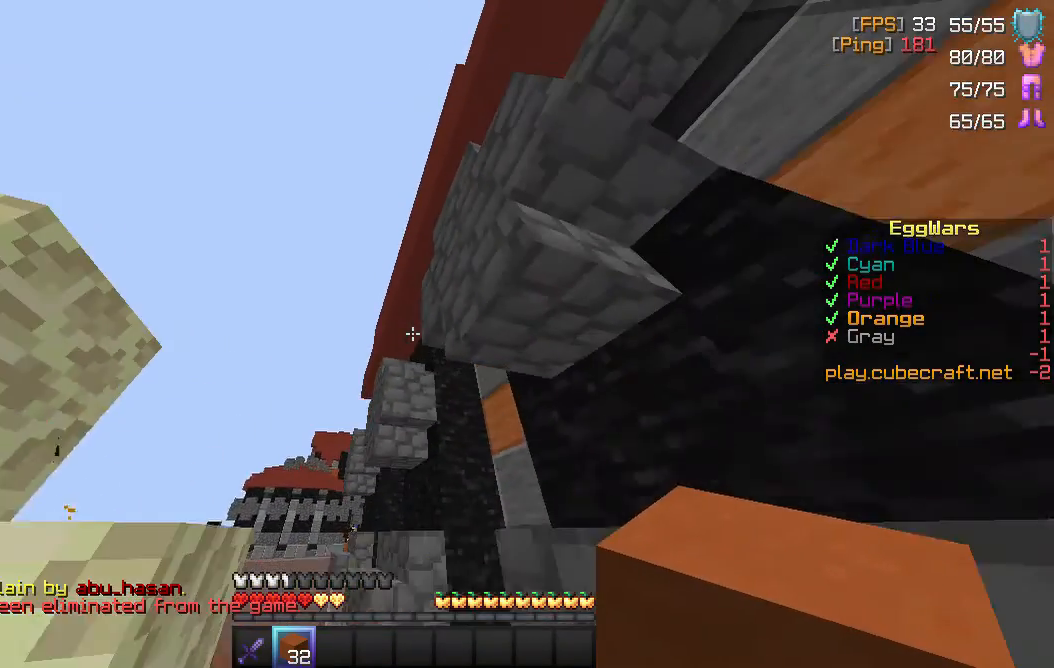
{"keys": ["d", "s"], "mouse": [], "events": [[33, "a", "up"]]}
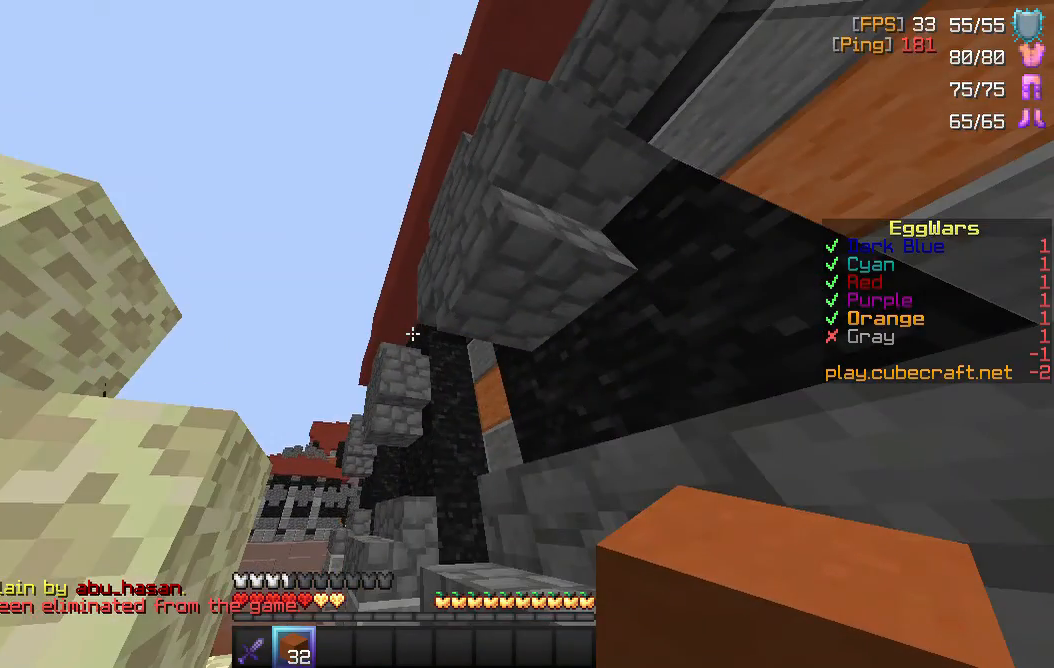
{"keys": [], "mouse": [], "events": [[350, "d", "up"], [350, "s", "up"]]}
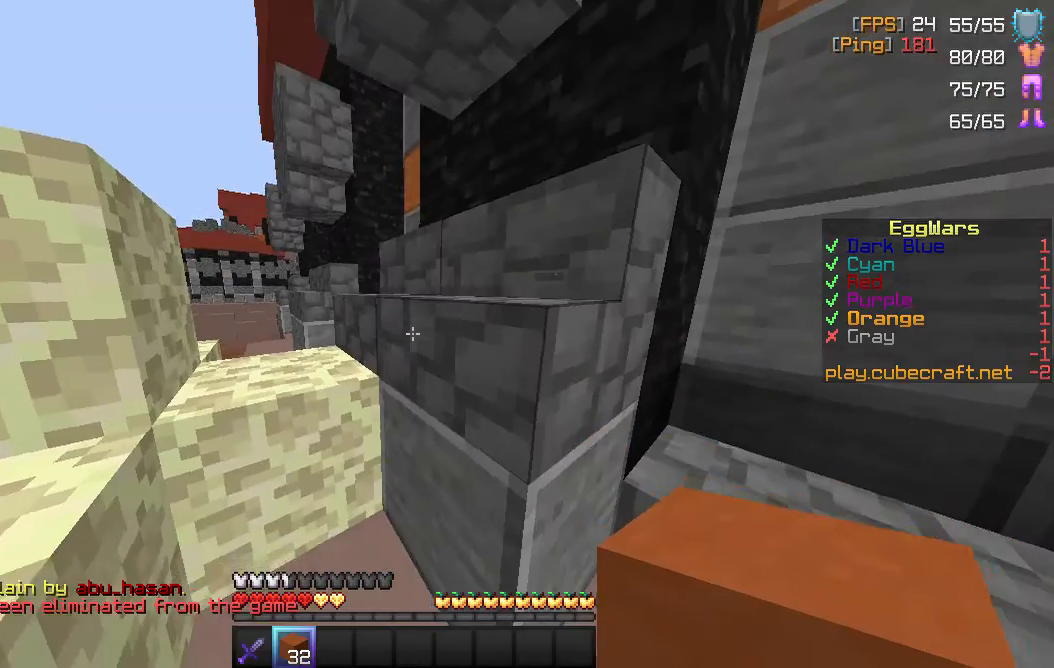
{"keys": ["d"], "mouse": [], "events": [[117, "w", "down"], [217, "a", "down"], [333, "a", "up"], [450, "d", "down"], [500, "w", "up"]]}
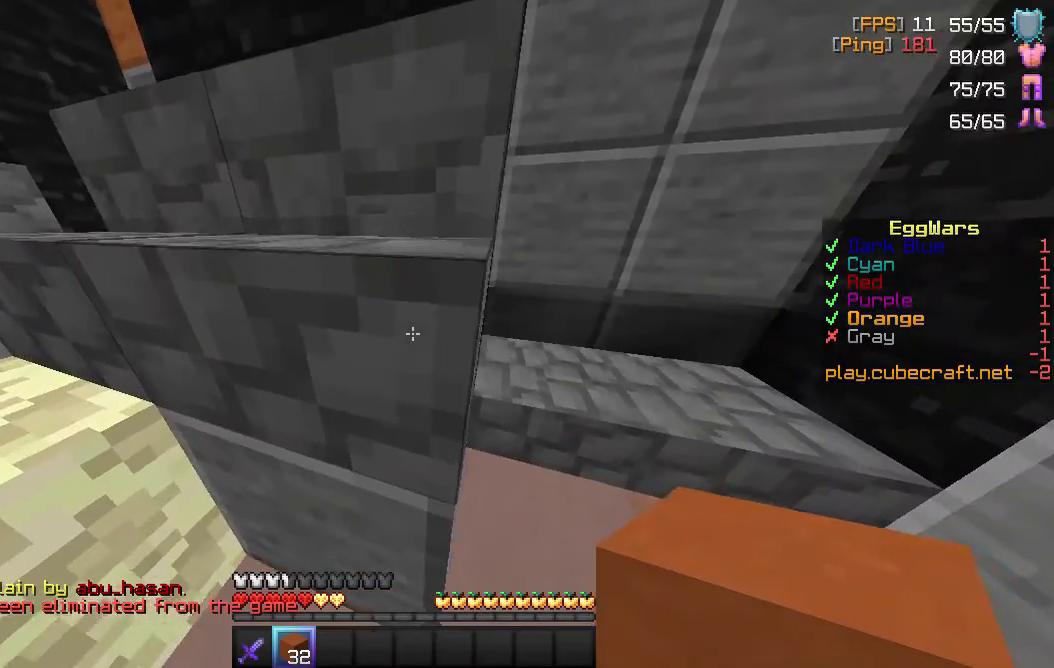
{"keys": ["d"], "mouse": [], "events": []}
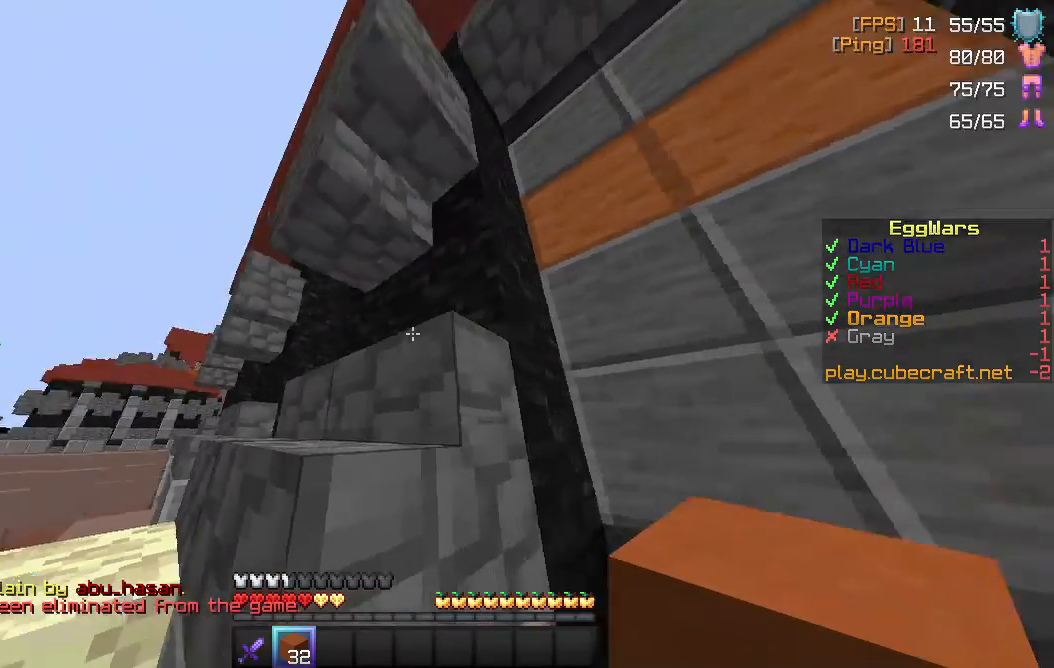
{"keys": ["d"], "mouse": [], "events": []}
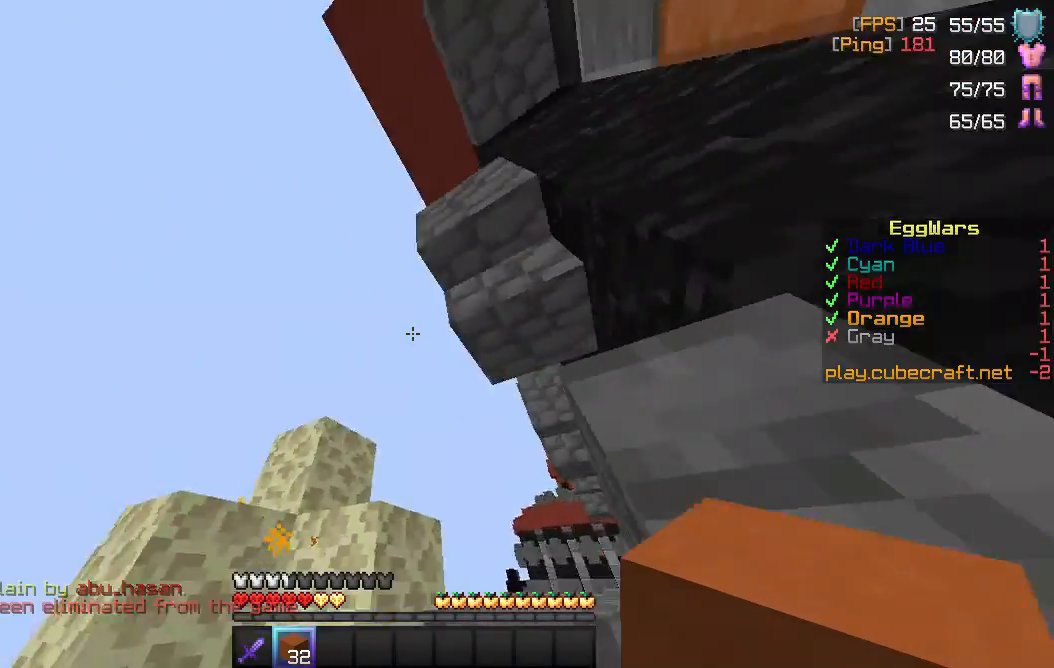
{"keys": [], "mouse": [], "events": [[17, "d", "up"]]}
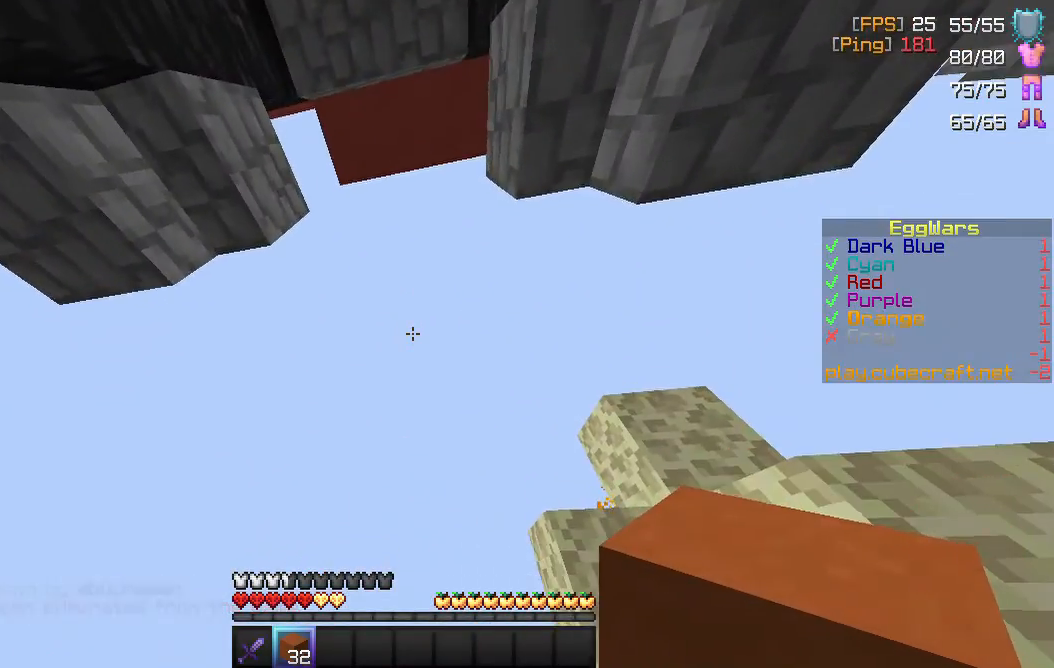
{"keys": ["s"], "mouse": [], "events": [[417, "s", "down"]]}
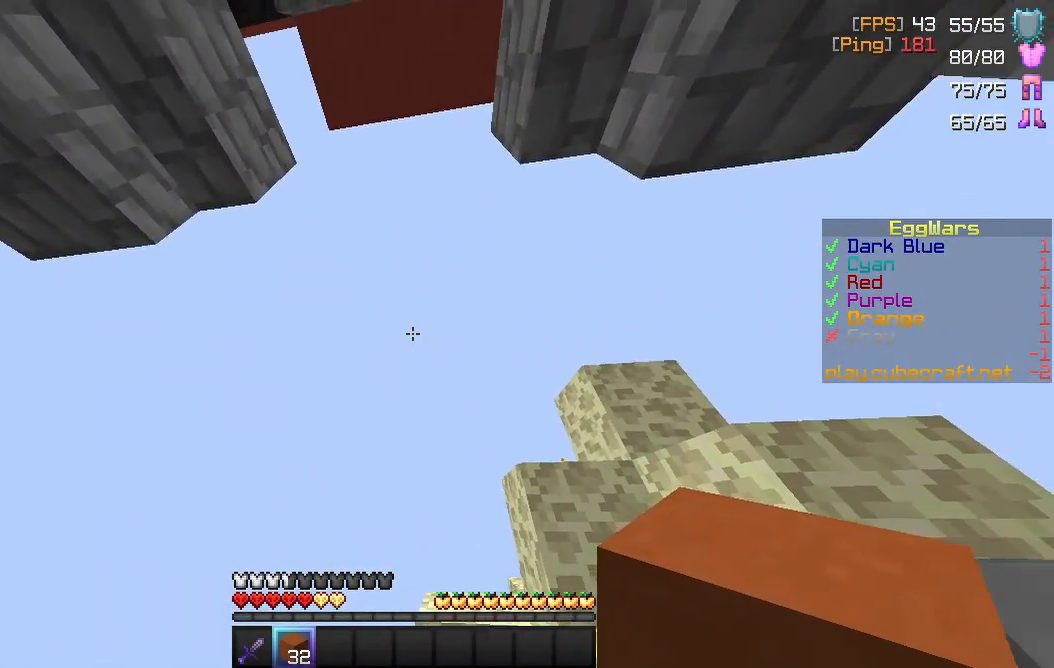
{"keys": [], "mouse": [], "events": [[133, "s", "up"]]}
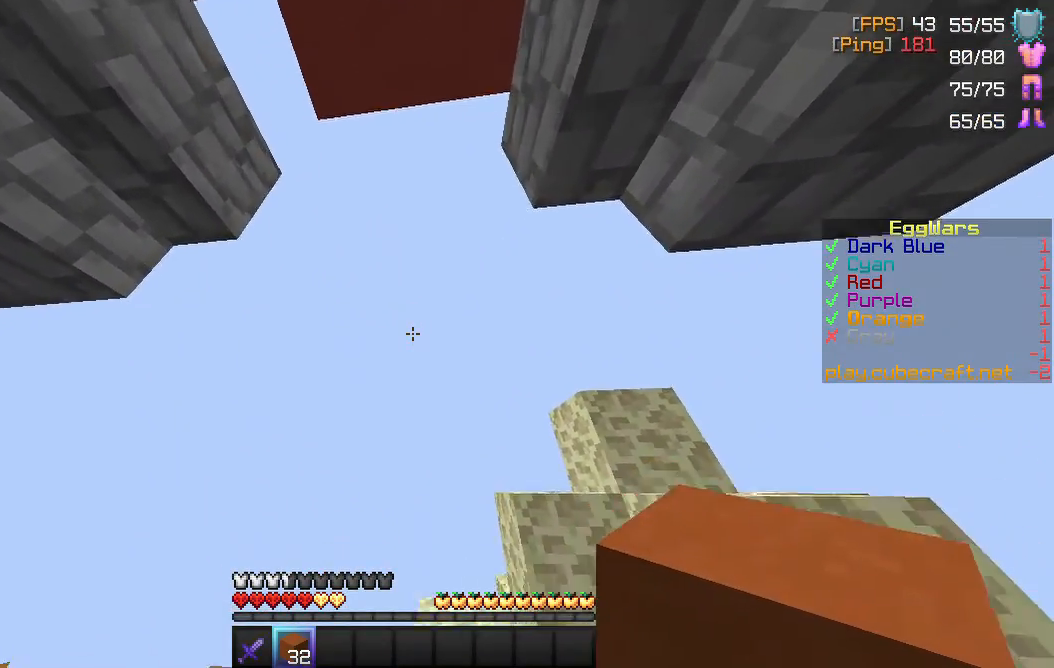
{"keys": ["s"], "mouse": [], "events": [[117, "s", "down"]]}
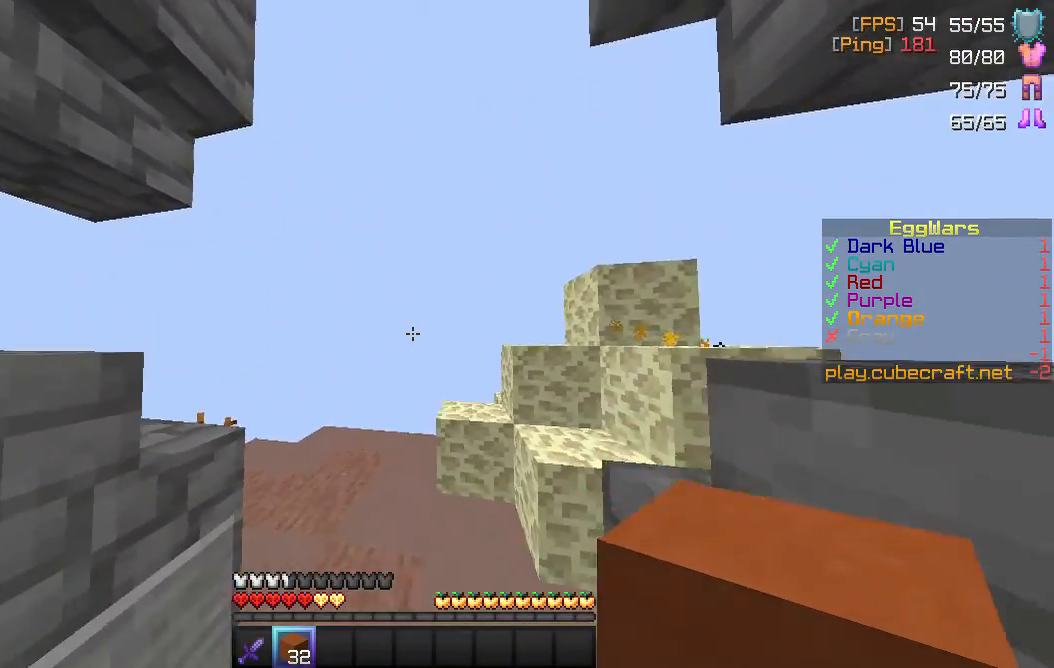
{"keys": ["s"], "mouse": [], "events": []}
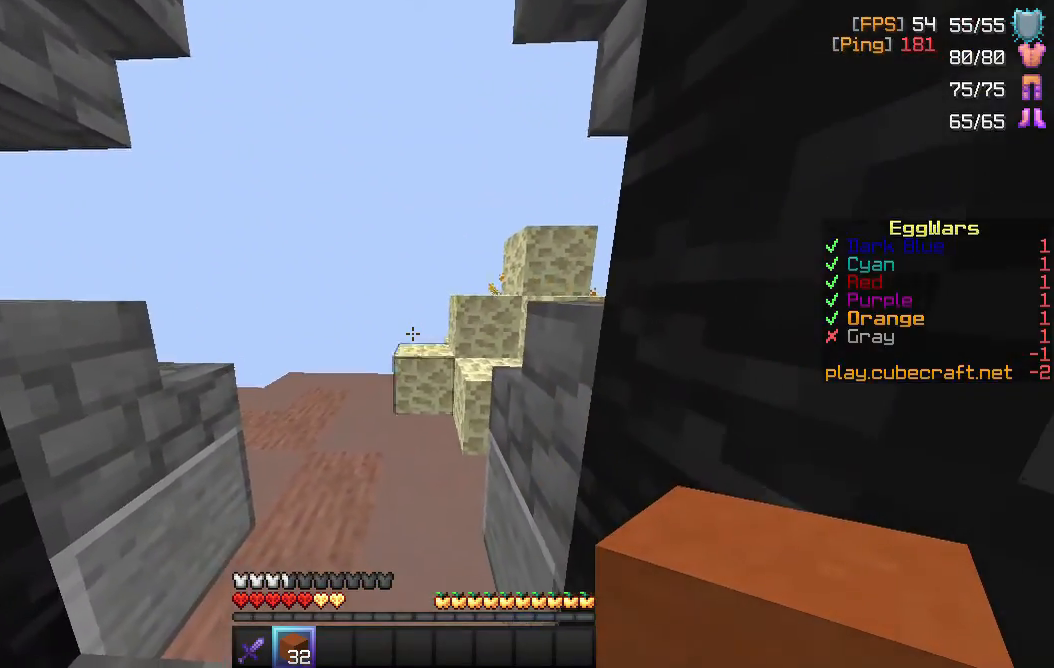
{"keys": ["a", "s"], "mouse": [], "events": [[33, "s", "up"], [100, "a", "down"], [267, "s", "down"]]}
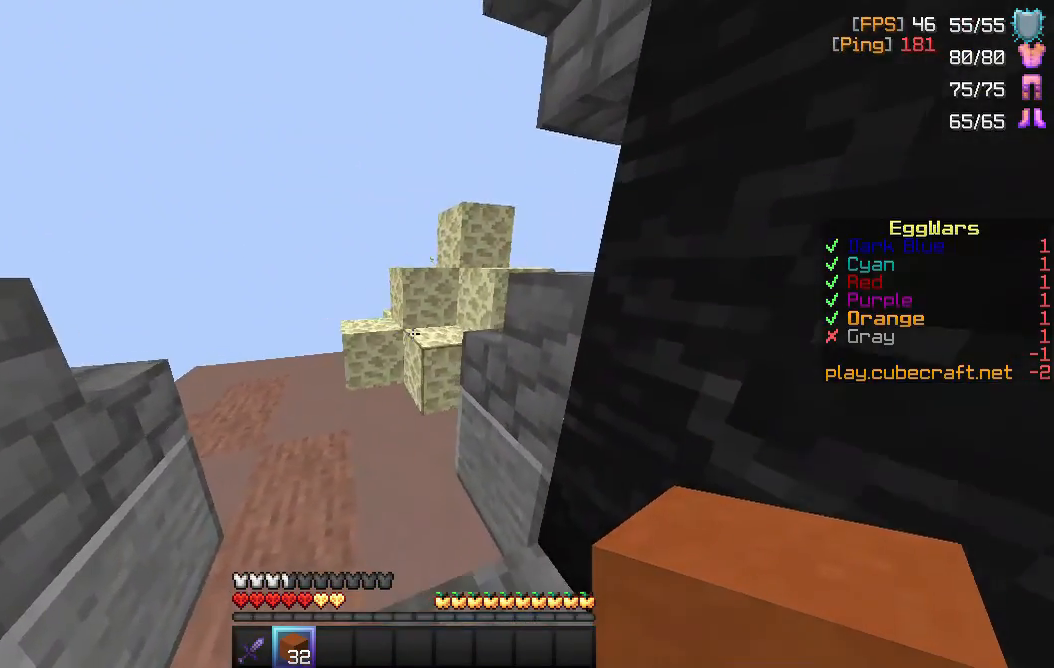
{"keys": ["a", "s"], "mouse": [], "events": []}